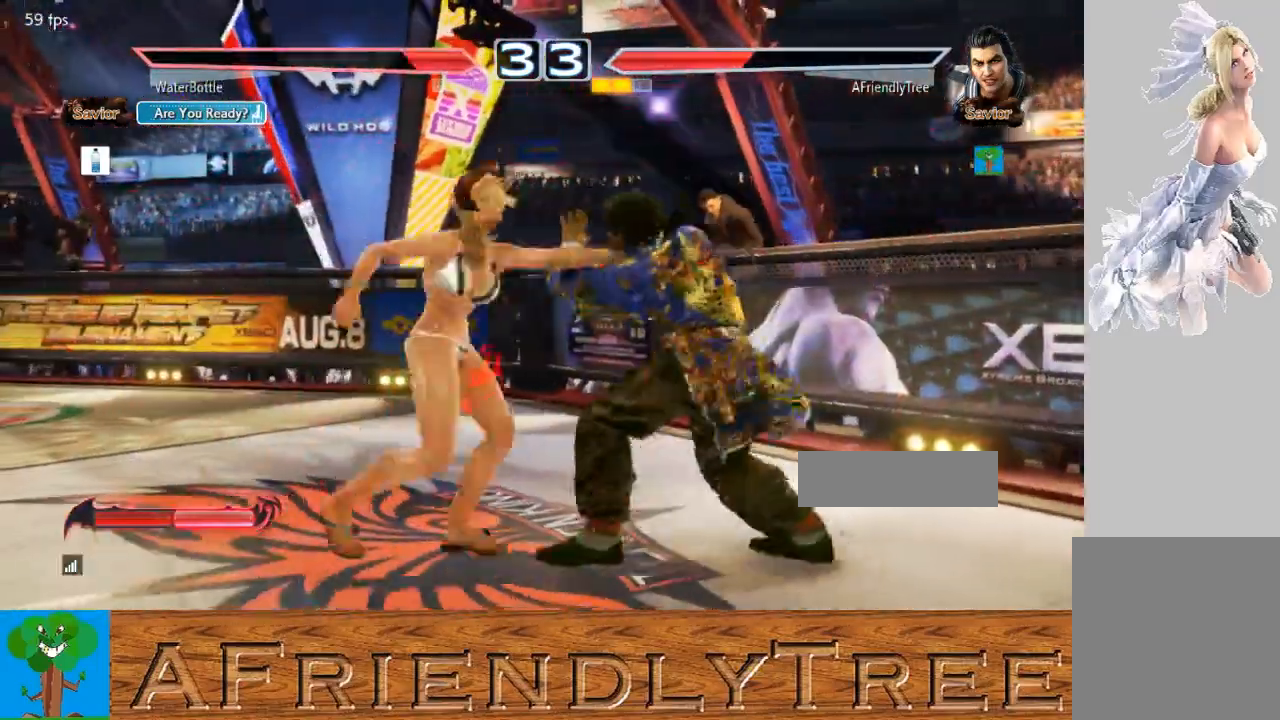
Gameplay with a controller (arcade stick); each line is a JSON object with the inputs held at the frame after it. "events" lists button and stick changes between this image and that frame as [ms after this image, input, new state], when the widget could be followed in between. Not read: L3 R3.
{"buttons": [], "left_stick": "center", "events": [[33, "CROSS", "up"], [267, "left_stick", "center"], [333, "left_stick", "right"], [500, "left_stick", "center"]]}
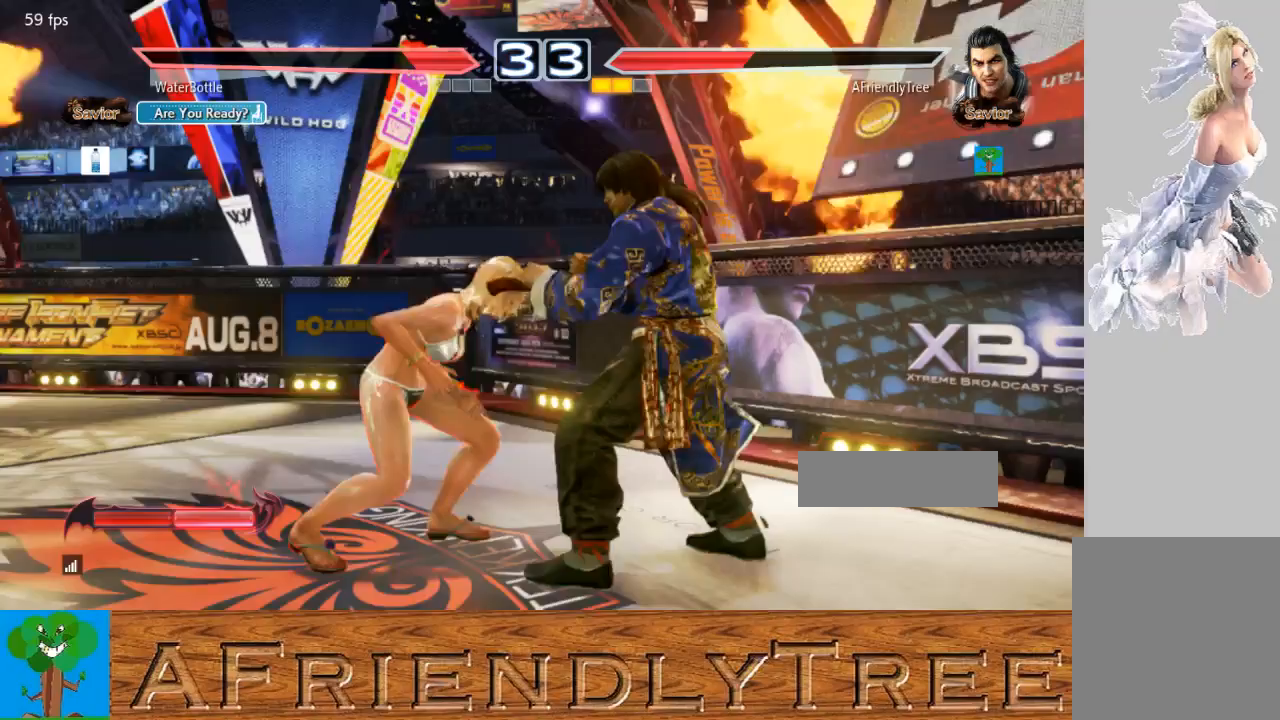
{"buttons": [], "left_stick": "center", "events": [[33, "SQUARE", "down"], [167, "SQUARE", "up"], [167, "TRIANGLE", "down"], [500, "TRIANGLE", "up"]]}
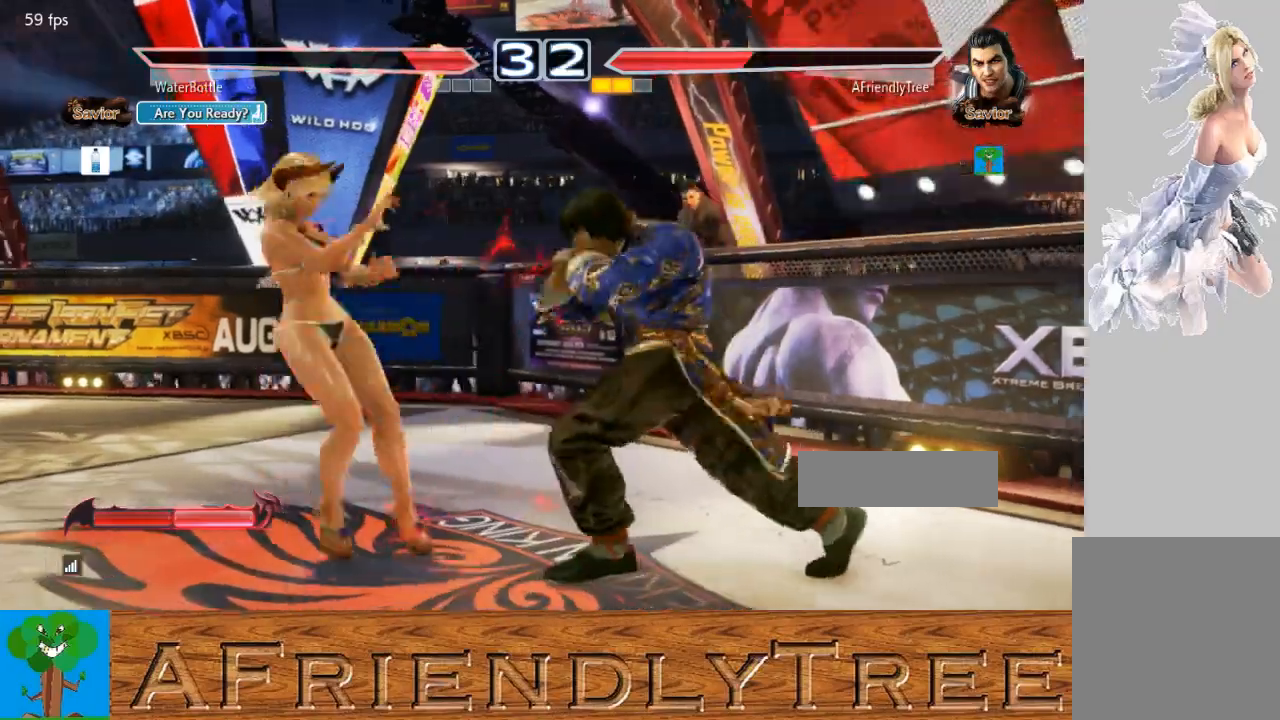
{"buttons": [], "left_stick": "center", "events": [[133, "left_stick", "left"], [267, "left_stick", "center"], [333, "left_stick", "left"], [500, "left_stick", "center"]]}
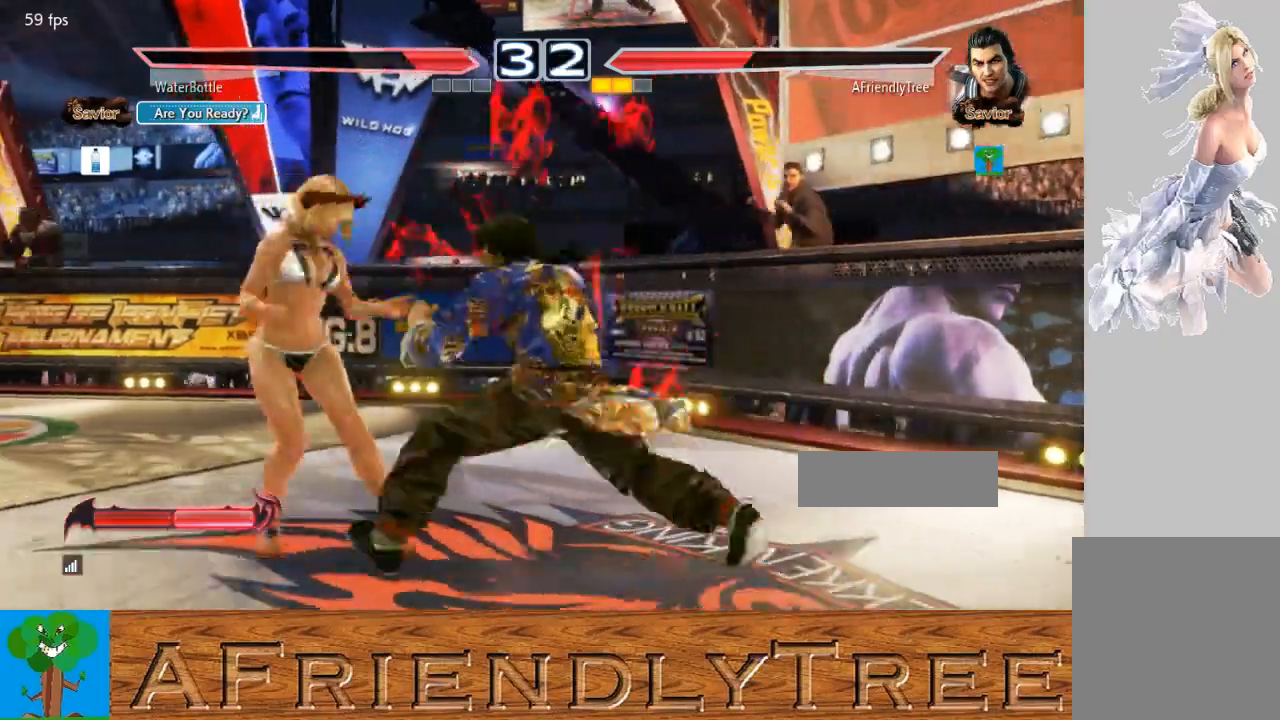
{"buttons": [], "left_stick": "left", "events": [[33, "left_stick", "down"], [67, "SQUARE", "down"], [67, "TRIANGLE", "down"], [167, "SQUARE", "up"], [167, "TRIANGLE", "up"], [200, "left_stick", "left"]]}
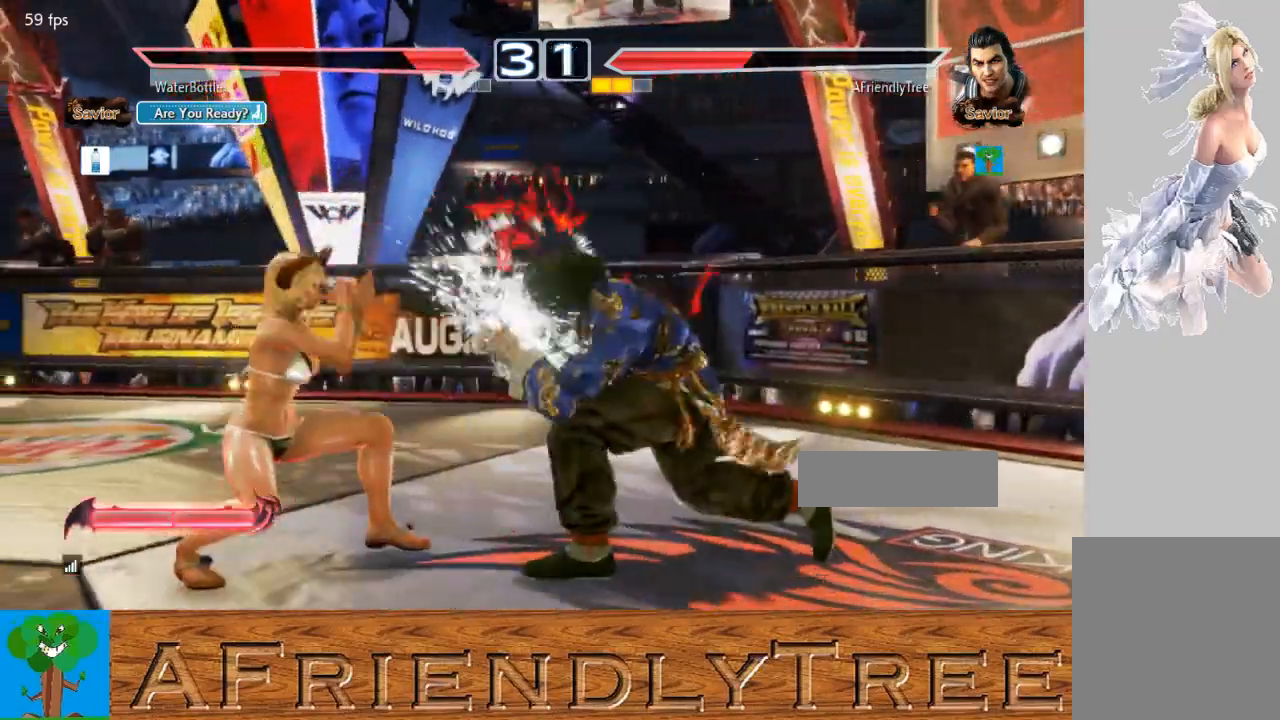
{"buttons": ["CROSS"], "left_stick": "left", "events": [[433, "CROSS", "down"]]}
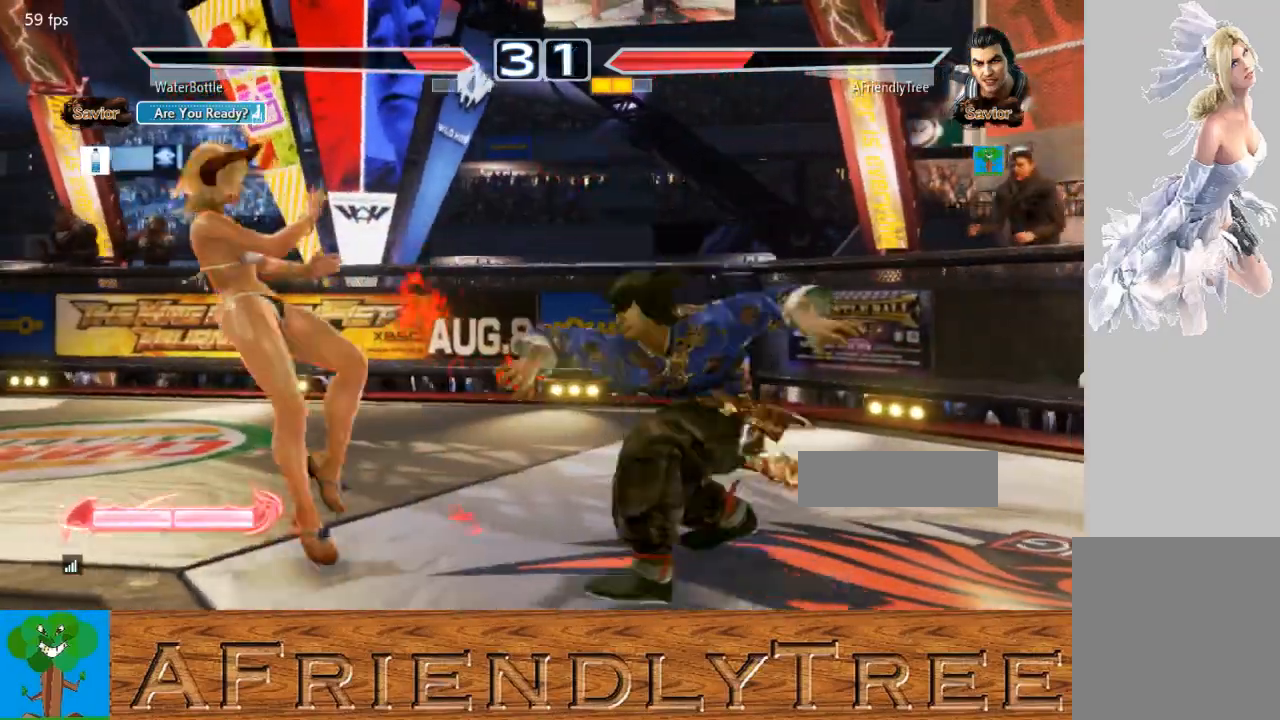
{"buttons": [], "left_stick": "left", "events": [[67, "CROSS", "up"]]}
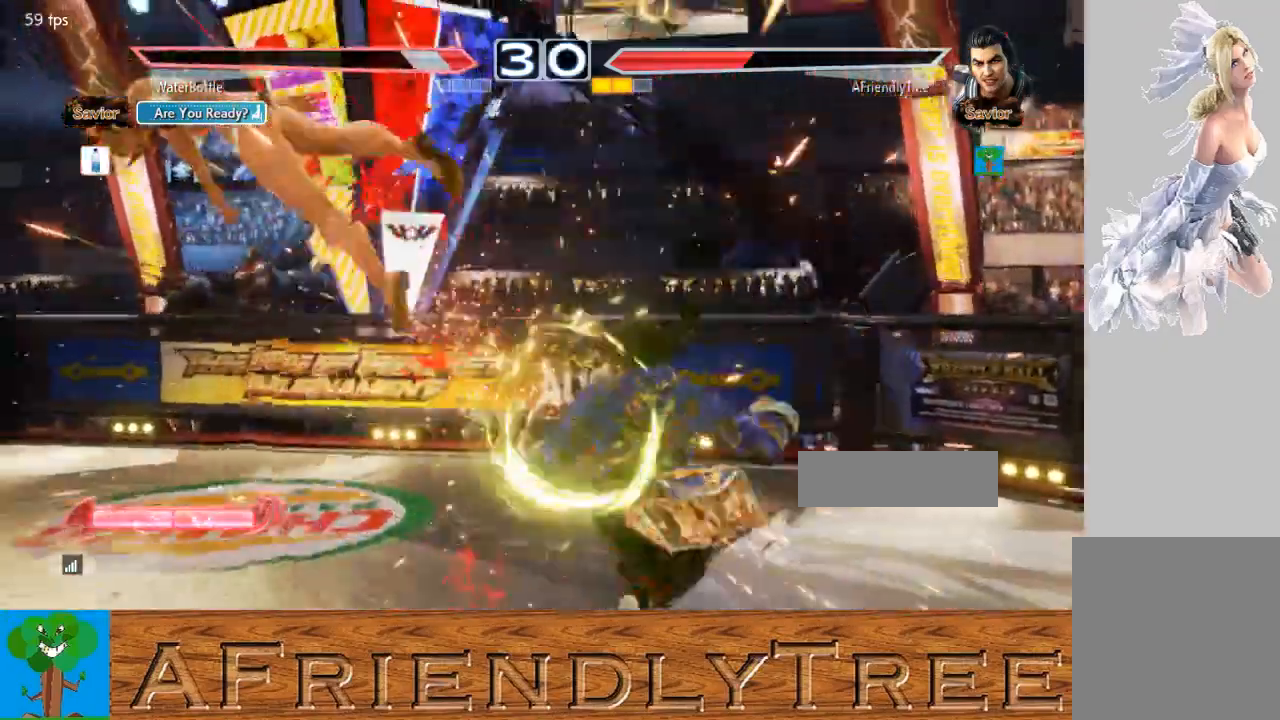
{"buttons": ["SQUARE", "TRIANGLE"], "left_stick": "left", "events": [[433, "SQUARE", "down"], [433, "TRIANGLE", "down"]]}
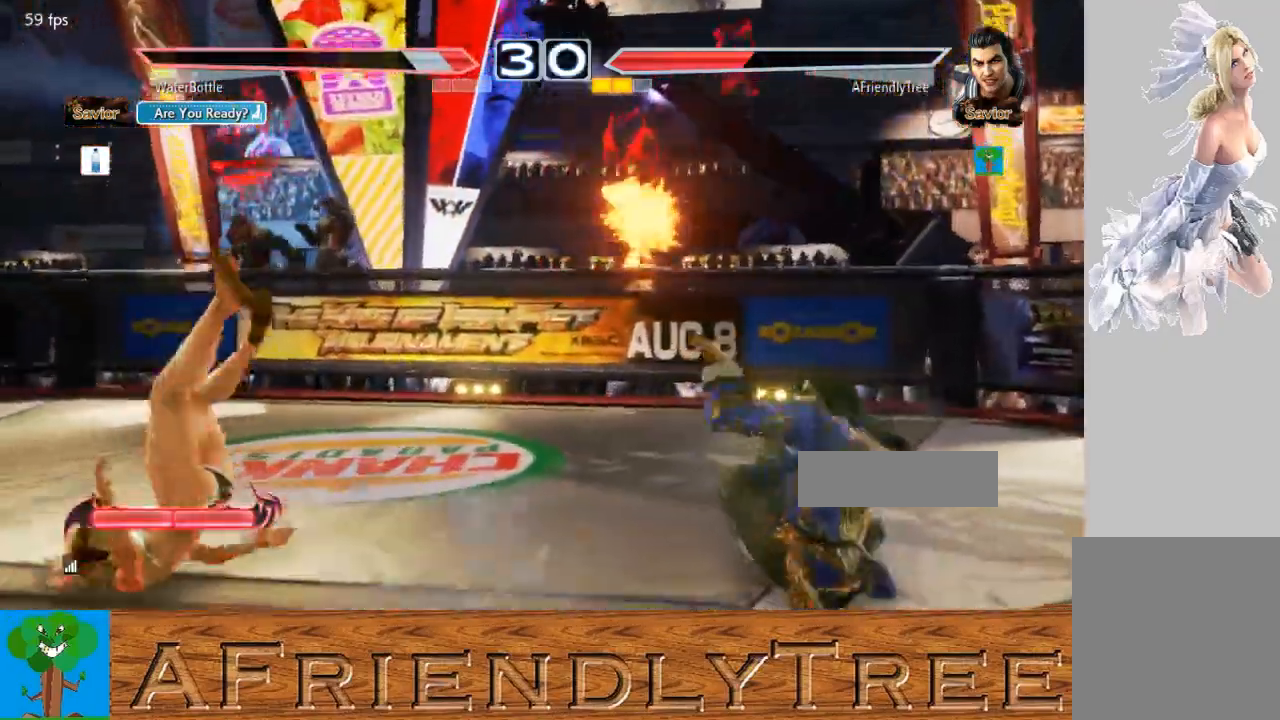
{"buttons": [], "left_stick": "left", "events": [[67, "SQUARE", "up"], [100, "TRIANGLE", "up"]]}
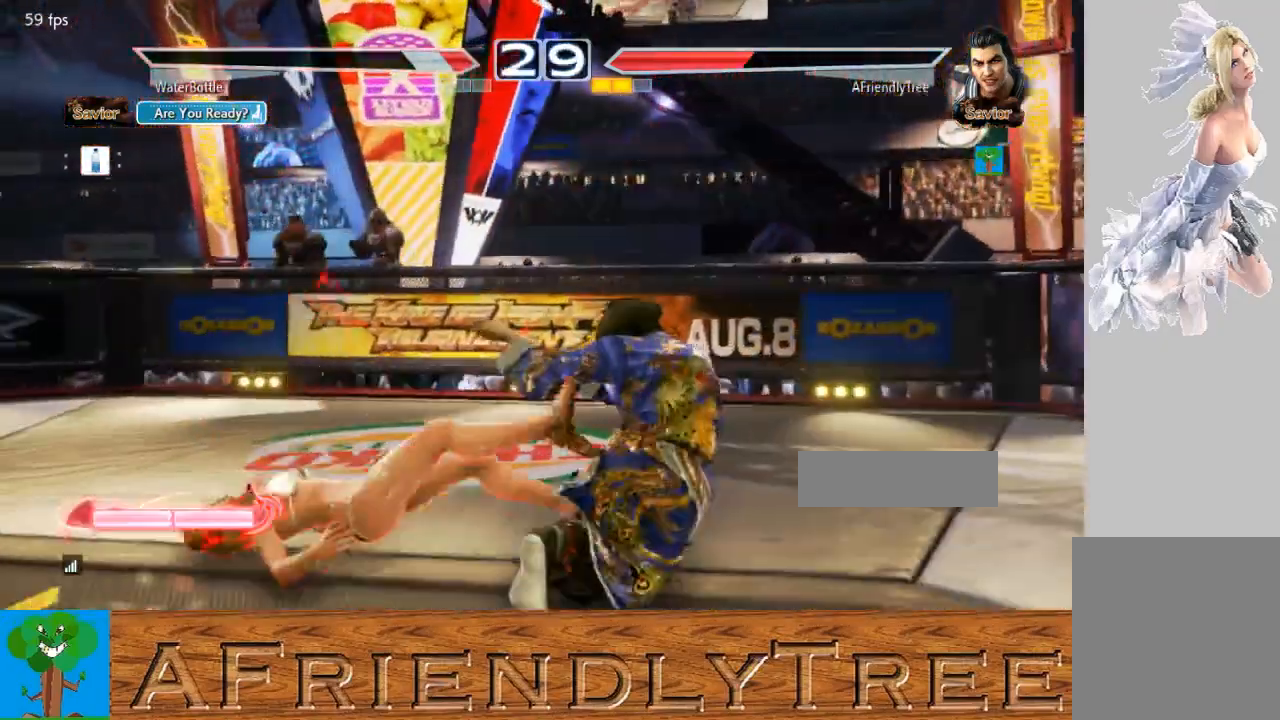
{"buttons": ["CIRCLE"], "left_stick": "down-left", "events": [[200, "left_stick", "center"], [367, "CIRCLE", "down"], [367, "left_stick", "down-left"]]}
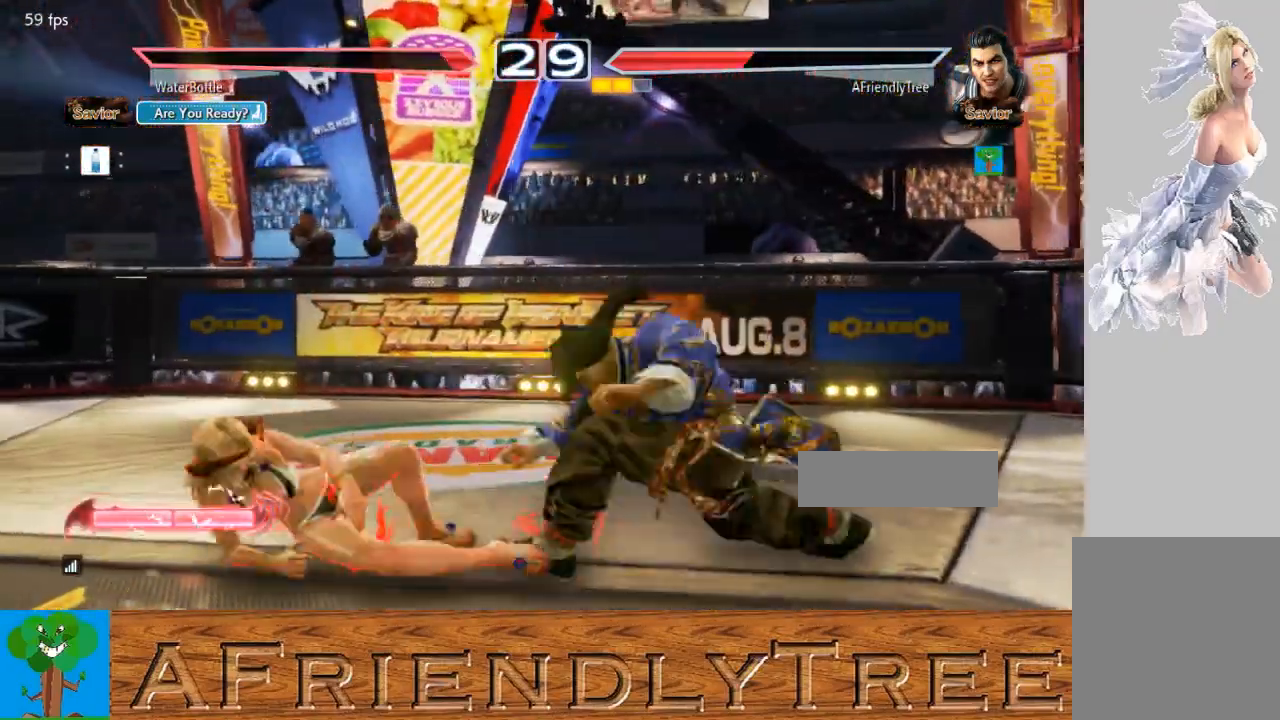
{"buttons": [], "left_stick": "center", "events": [[67, "CIRCLE", "up"], [167, "left_stick", "center"]]}
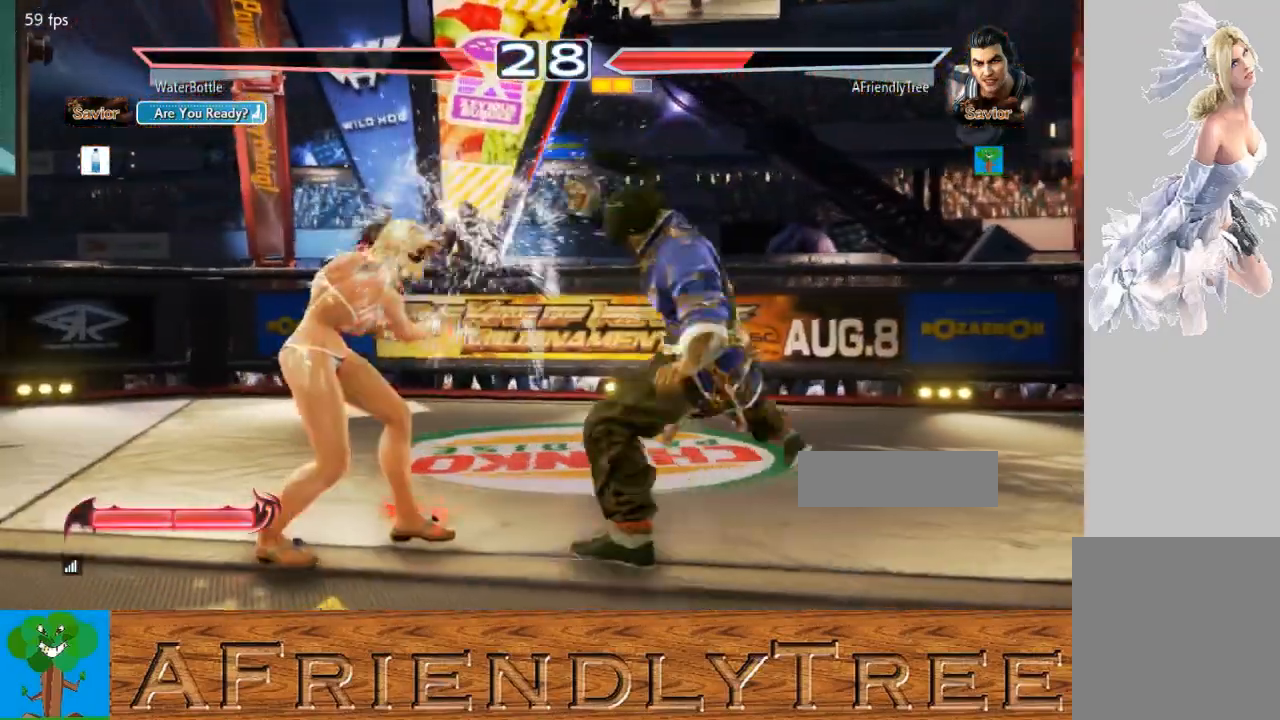
{"buttons": [], "left_stick": "right", "events": [[233, "left_stick", "right"]]}
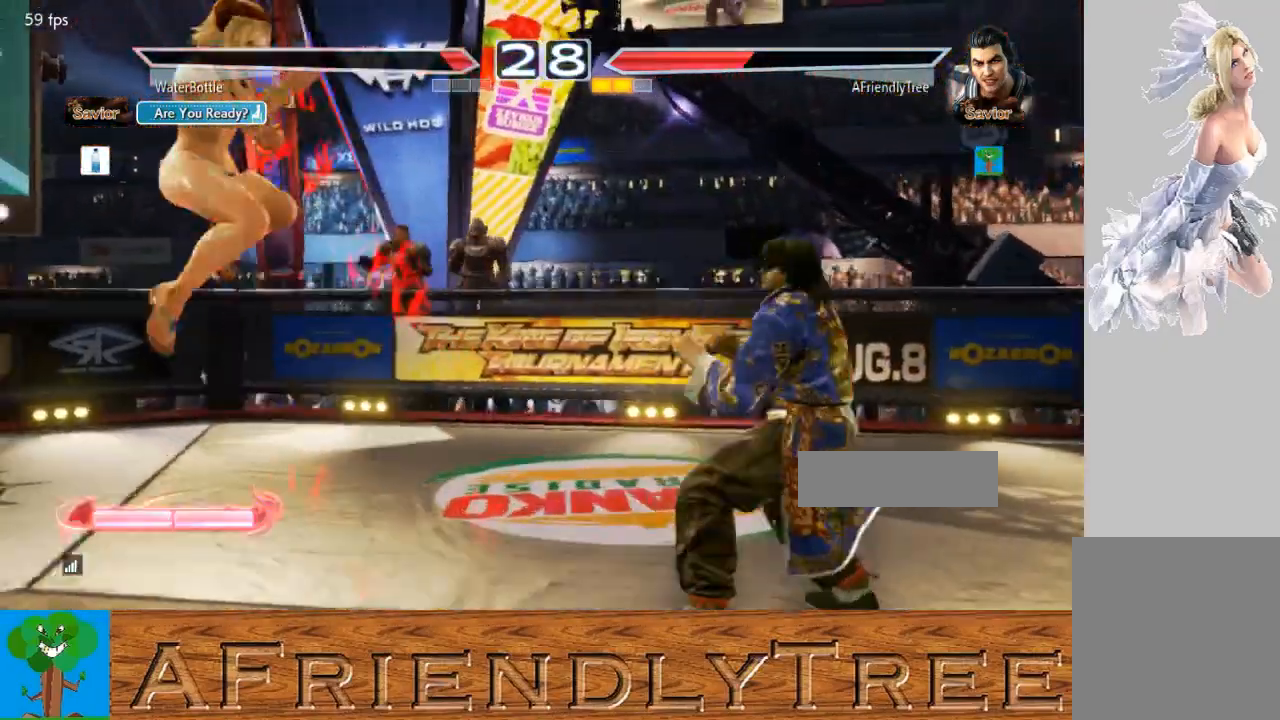
{"buttons": [], "left_stick": "right", "events": []}
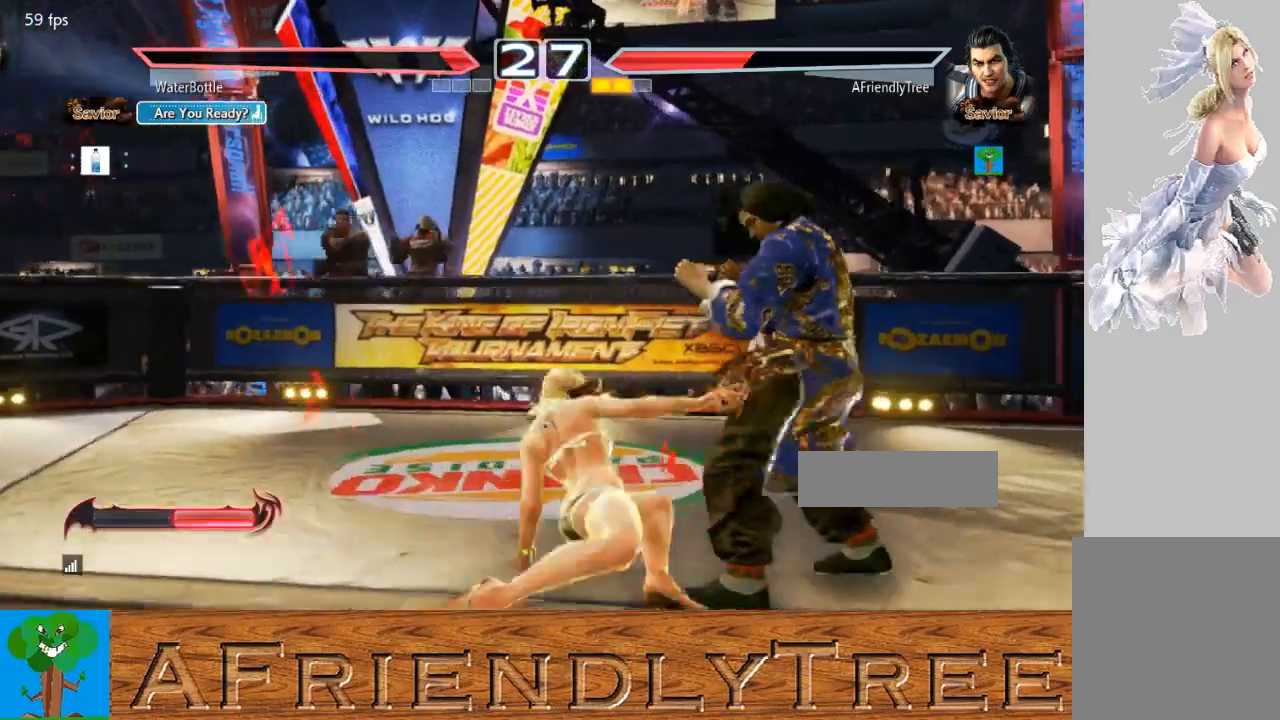
{"buttons": [], "left_stick": "down", "events": [[300, "left_stick", "center"], [467, "left_stick", "down"]]}
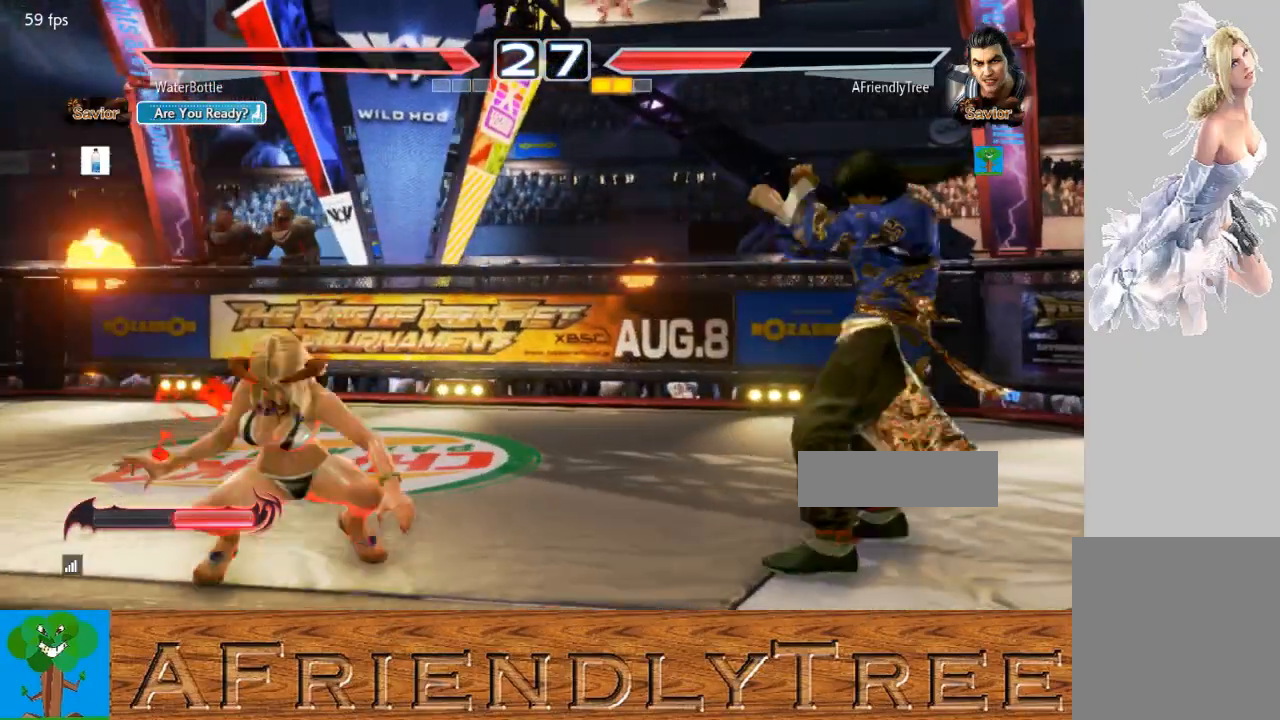
{"buttons": [], "left_stick": "right", "events": [[100, "left_stick", "center"], [167, "left_stick", "right"], [233, "left_stick", "center"], [333, "left_stick", "right"]]}
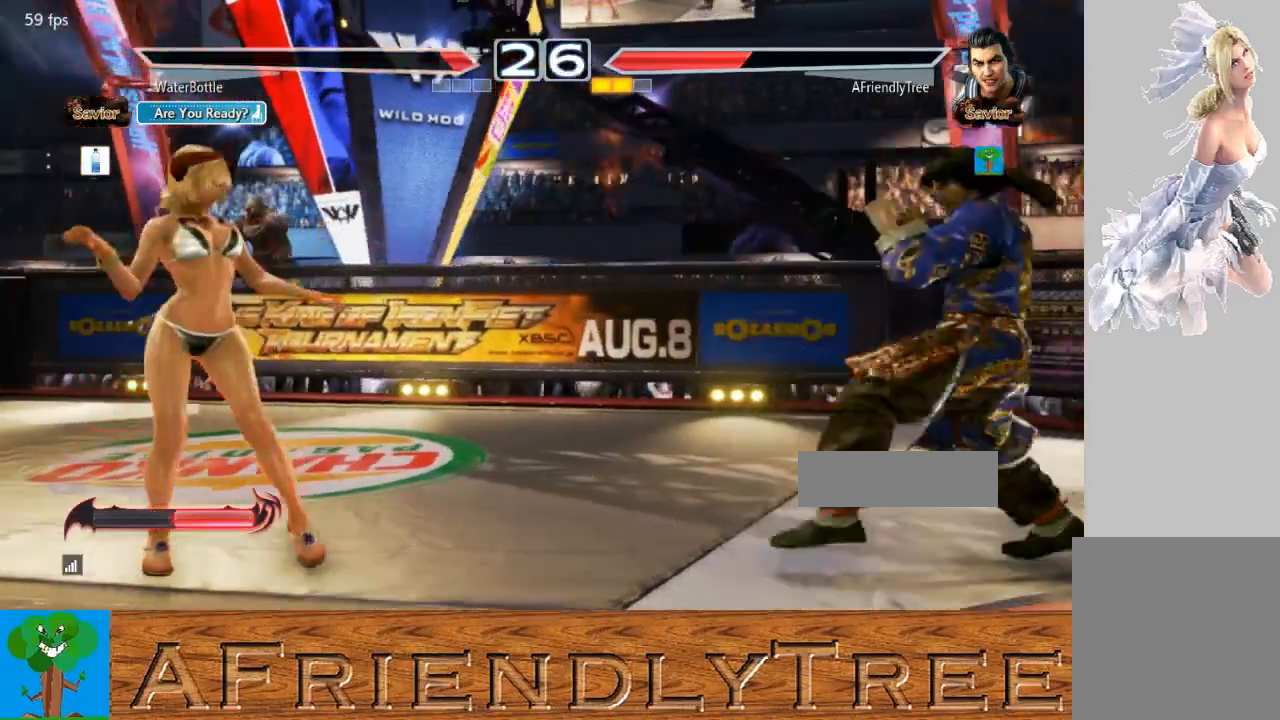
{"buttons": [], "left_stick": "center", "events": [[33, "left_stick", "down"], [100, "left_stick", "center"], [200, "left_stick", "right"], [267, "left_stick", "center"], [333, "left_stick", "right"], [433, "left_stick", "center"]]}
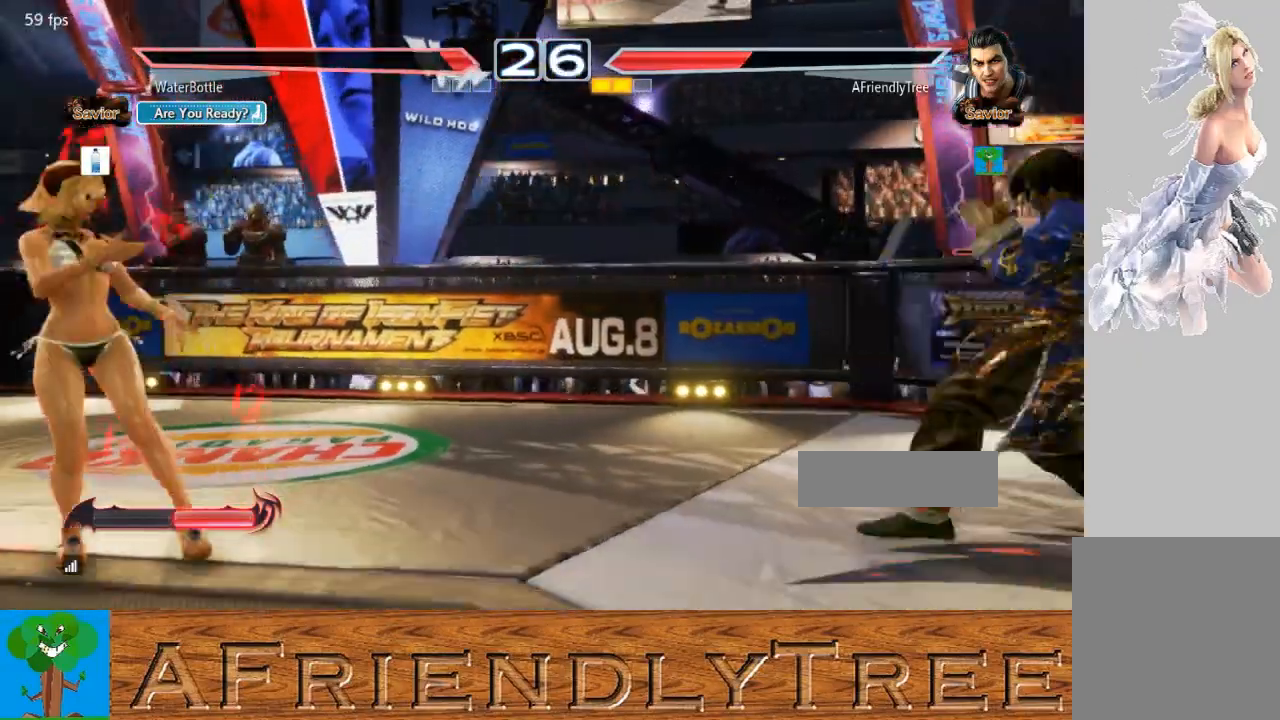
{"buttons": [], "left_stick": "down", "events": [[200, "left_stick", "right"], [267, "left_stick", "center"], [367, "left_stick", "right"], [433, "left_stick", "center"], [500, "left_stick", "down"]]}
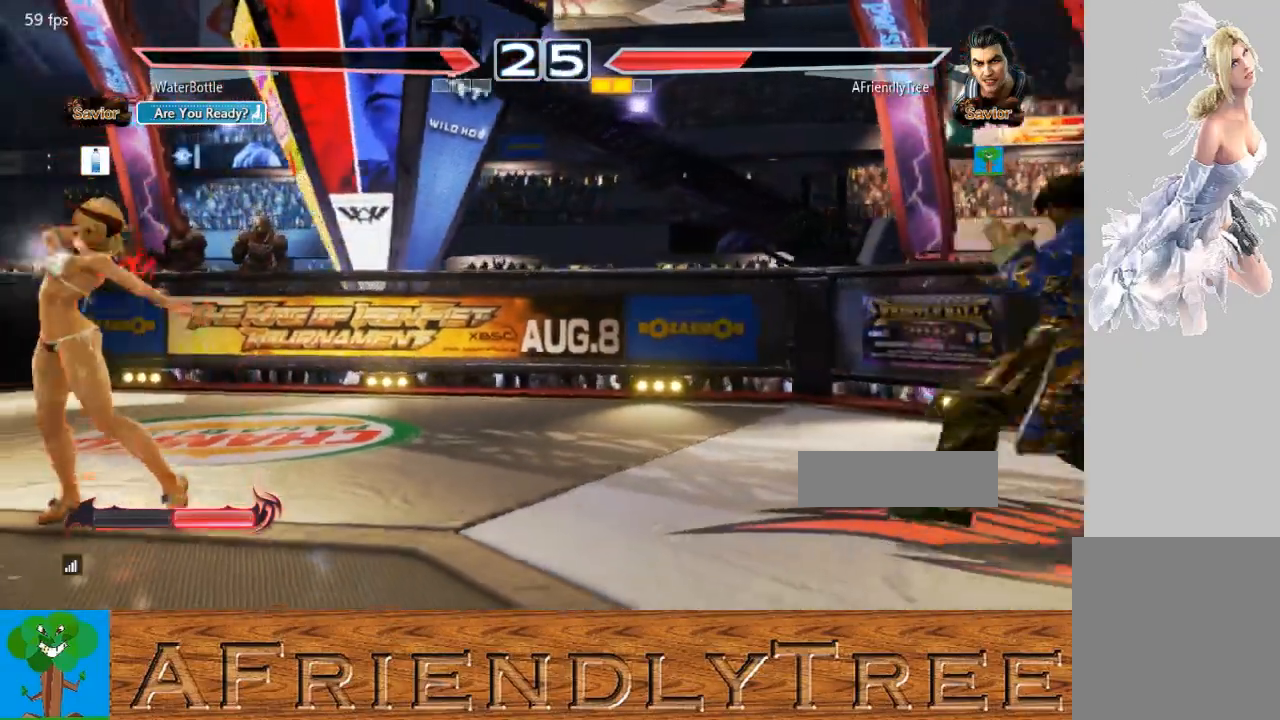
{"buttons": [], "left_stick": "right", "events": [[67, "left_stick", "center"], [367, "left_stick", "right"]]}
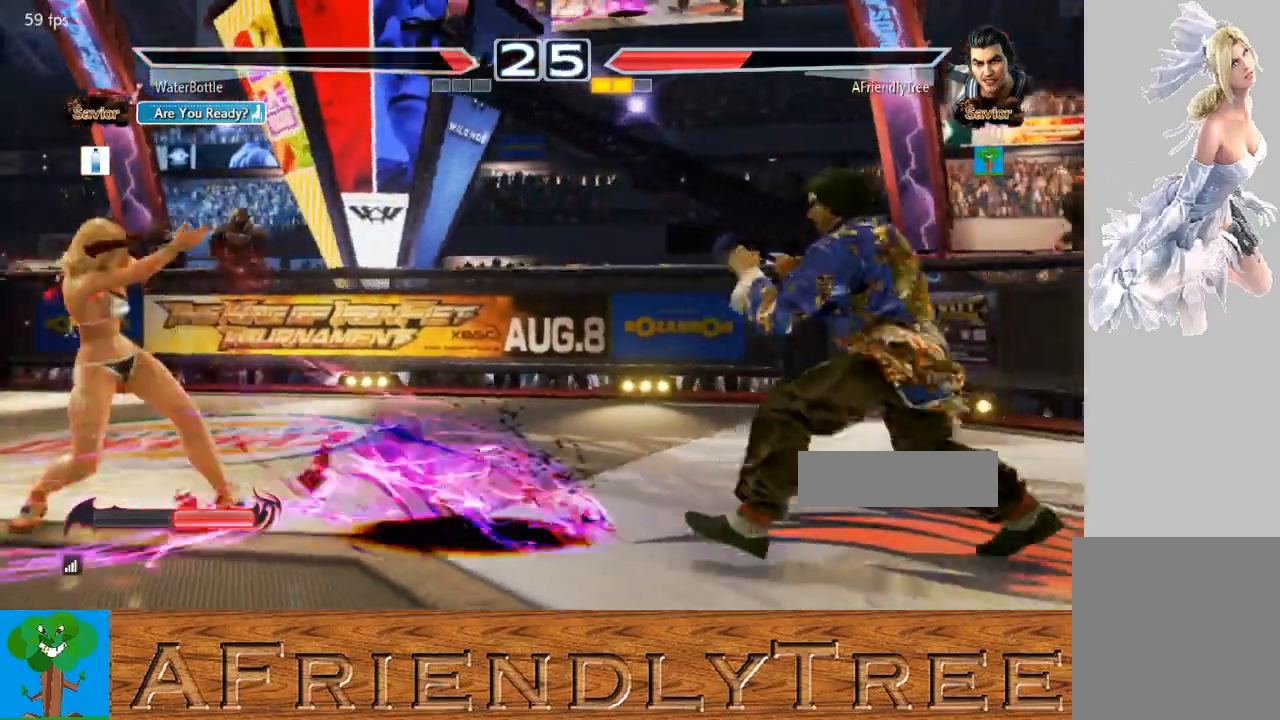
{"buttons": [], "left_stick": "center", "events": [[333, "left_stick", "center"], [433, "left_stick", "down"], [500, "left_stick", "center"]]}
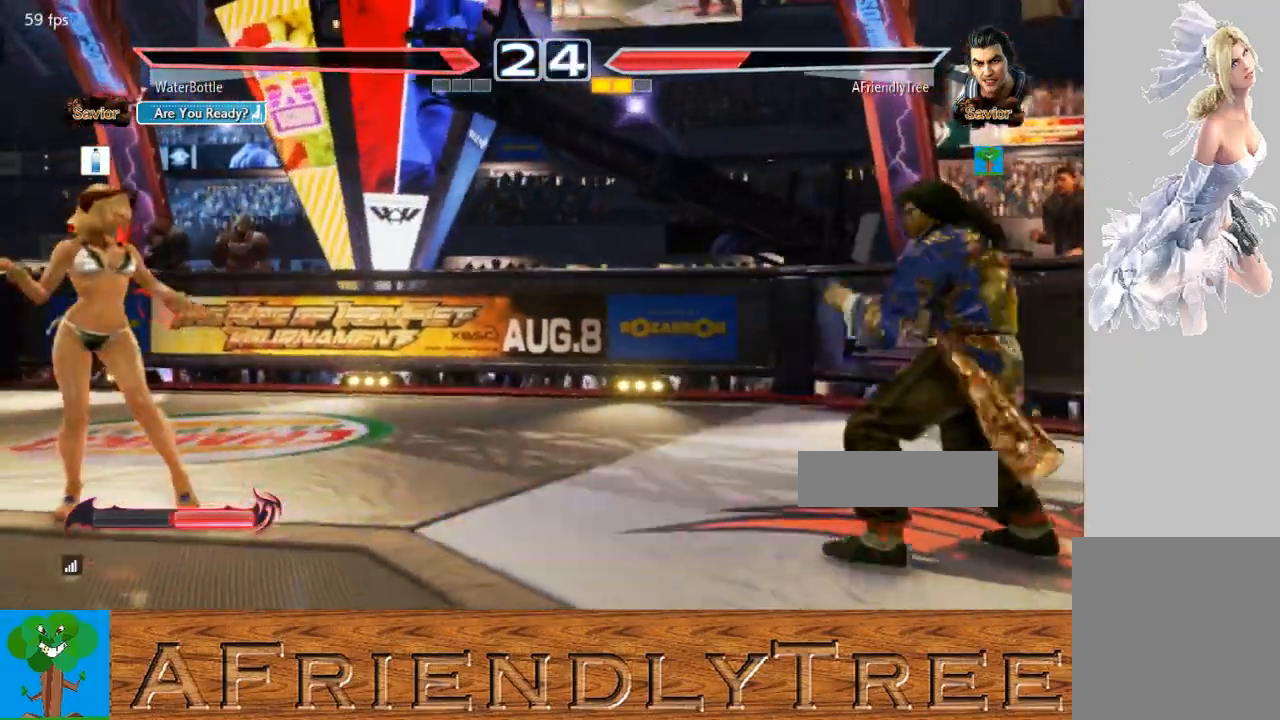
{"buttons": [], "left_stick": "right", "events": [[100, "left_stick", "down"], [400, "left_stick", "center"], [500, "left_stick", "right"]]}
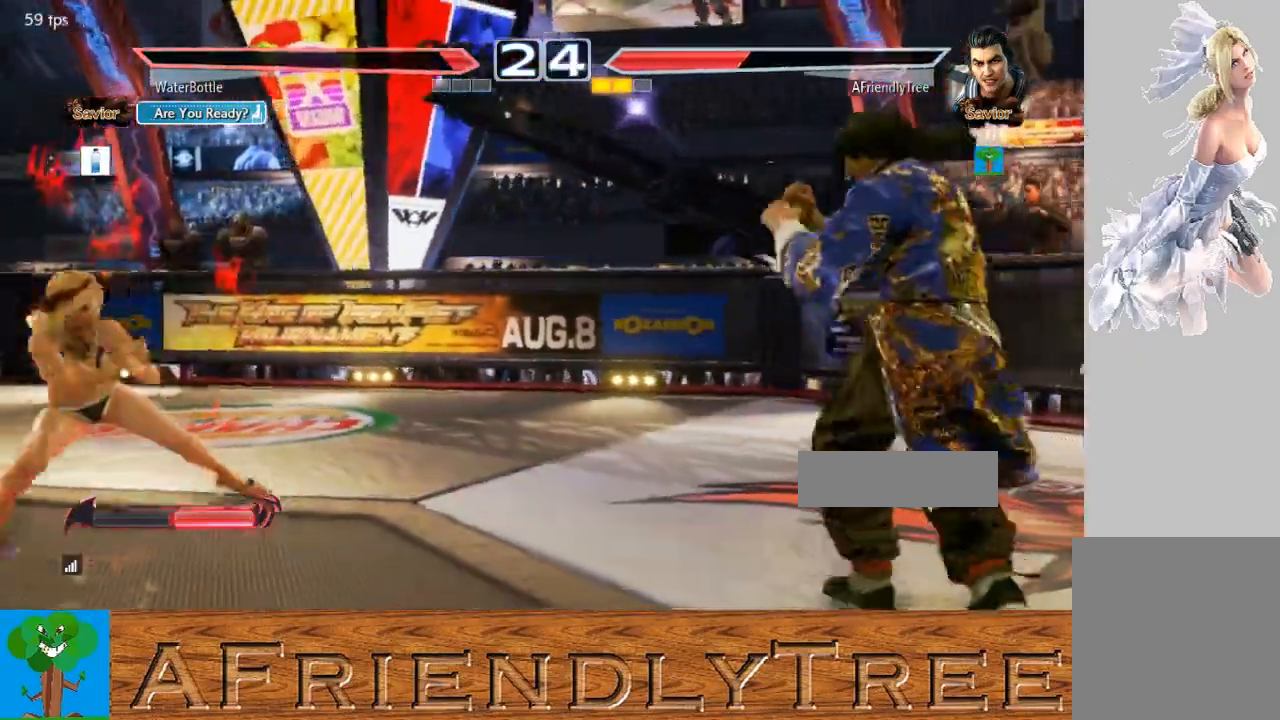
{"buttons": [], "left_stick": "center", "events": [[67, "left_stick", "center"], [133, "left_stick", "right"], [233, "left_stick", "center"]]}
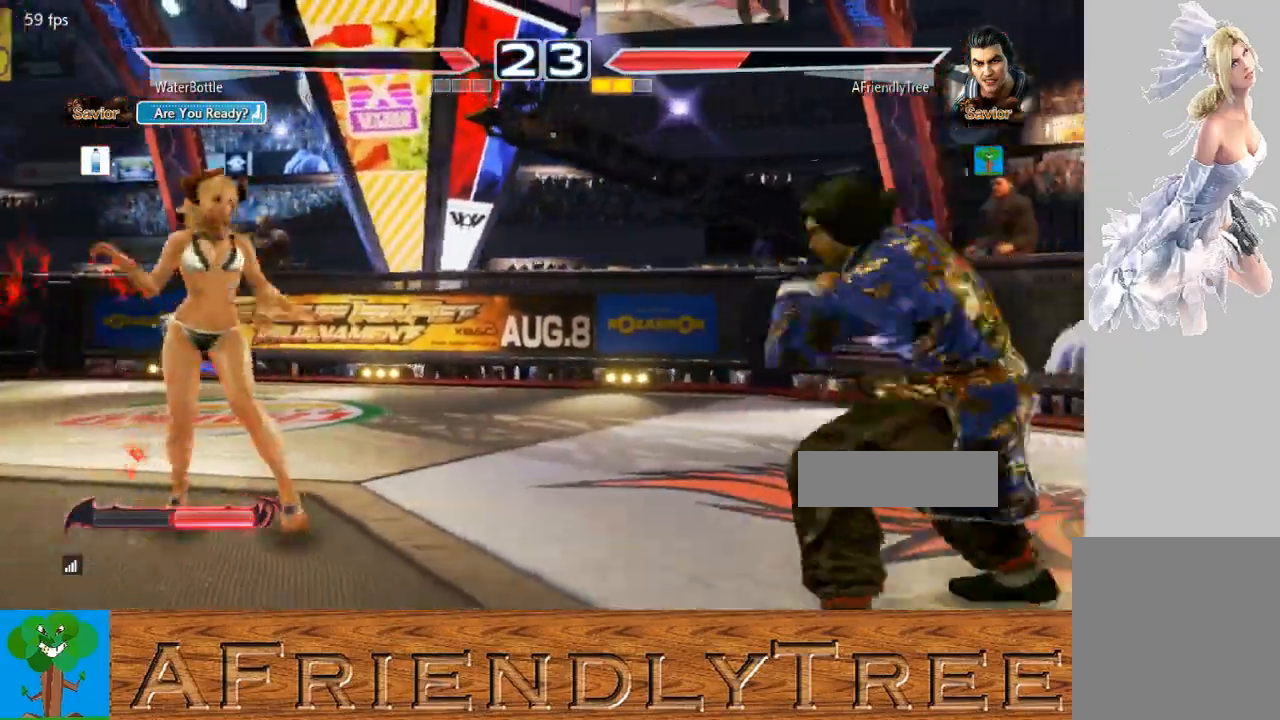
{"buttons": [], "left_stick": "center", "events": [[167, "left_stick", "right"], [367, "left_stick", "down"], [467, "left_stick", "center"]]}
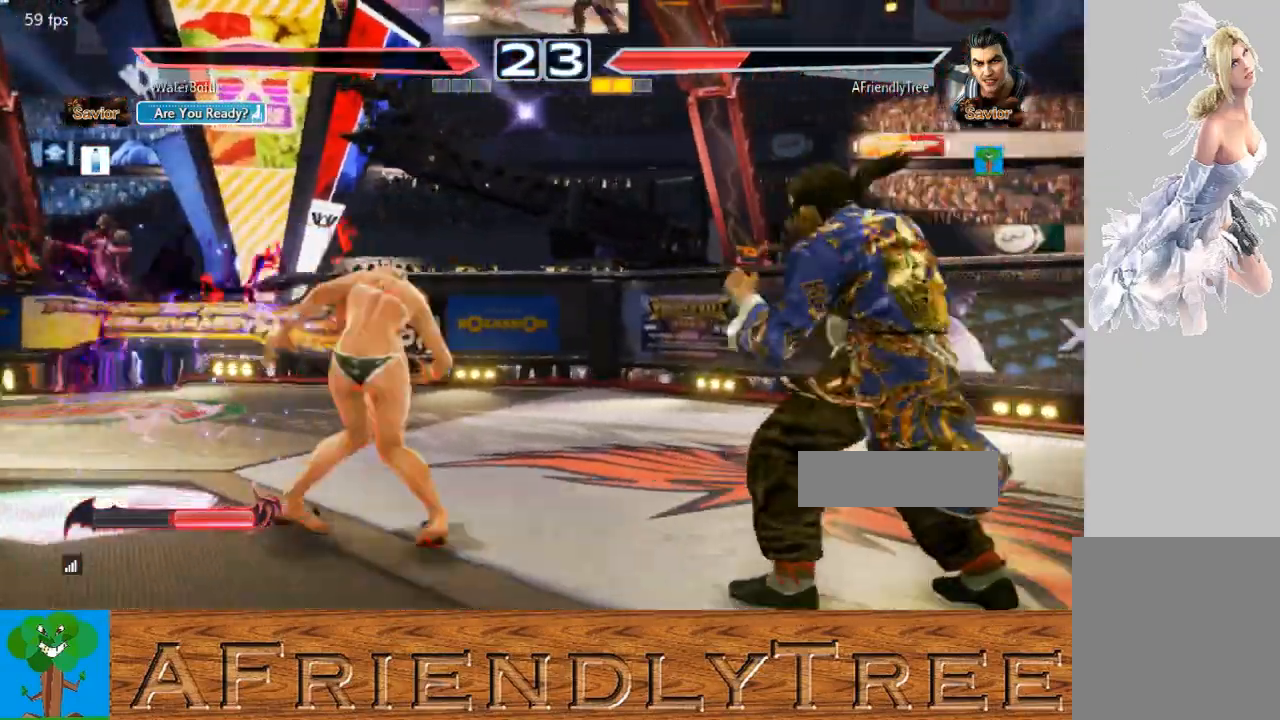
{"buttons": [], "left_stick": "right", "events": [[67, "left_stick", "right"]]}
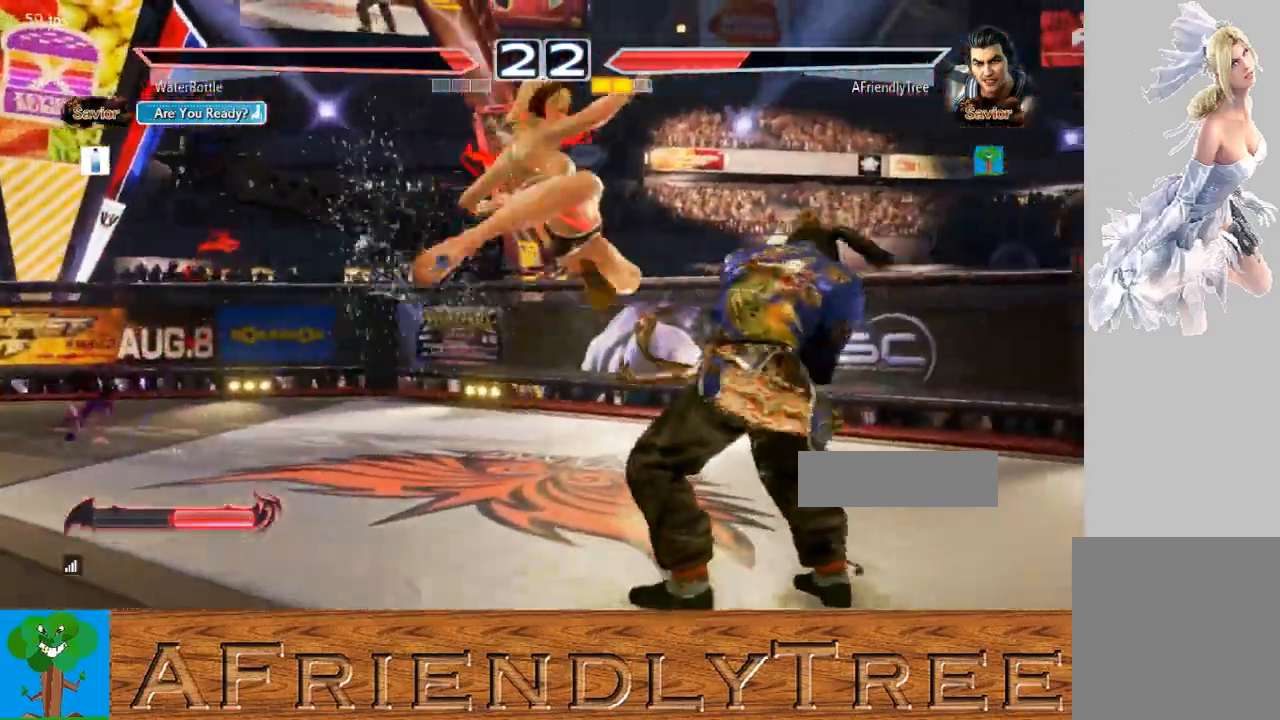
{"buttons": ["CIRCLE"], "left_stick": "down", "events": [[167, "left_stick", "center"], [367, "left_stick", "down"], [433, "CIRCLE", "down"]]}
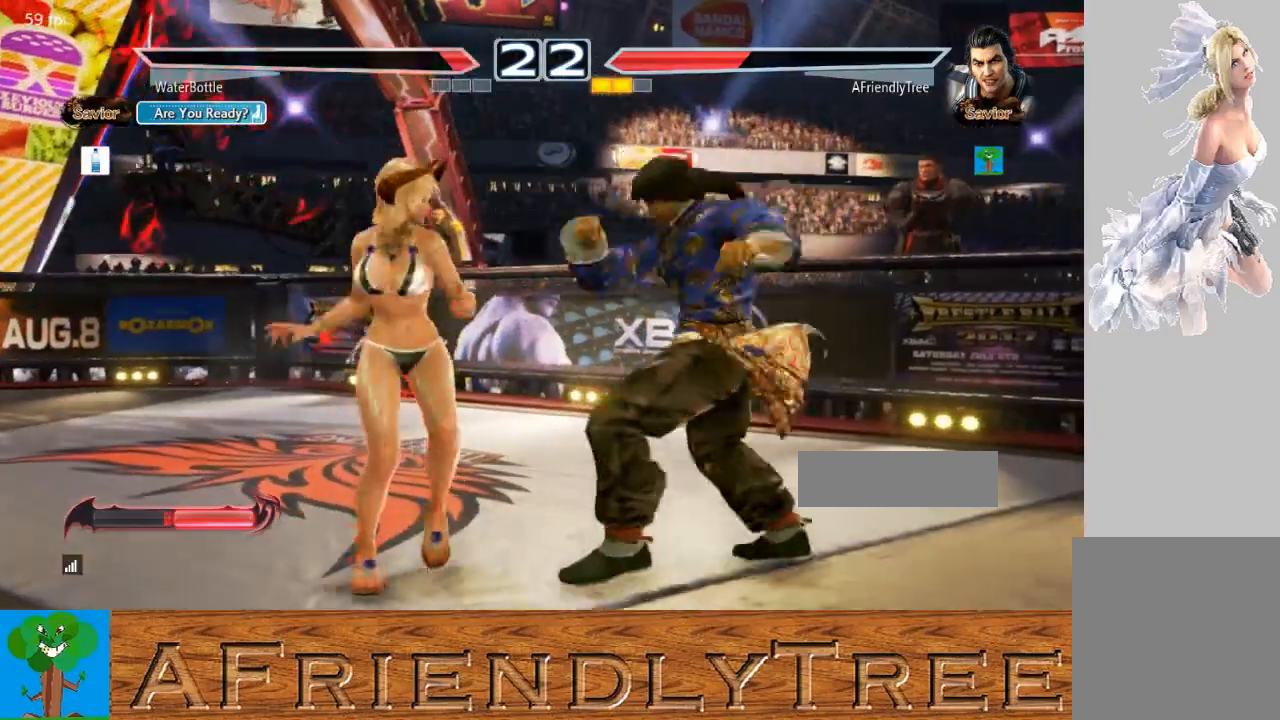
{"buttons": [], "left_stick": "left", "events": [[400, "left_stick", "center"], [433, "CIRCLE", "up"], [500, "left_stick", "left"]]}
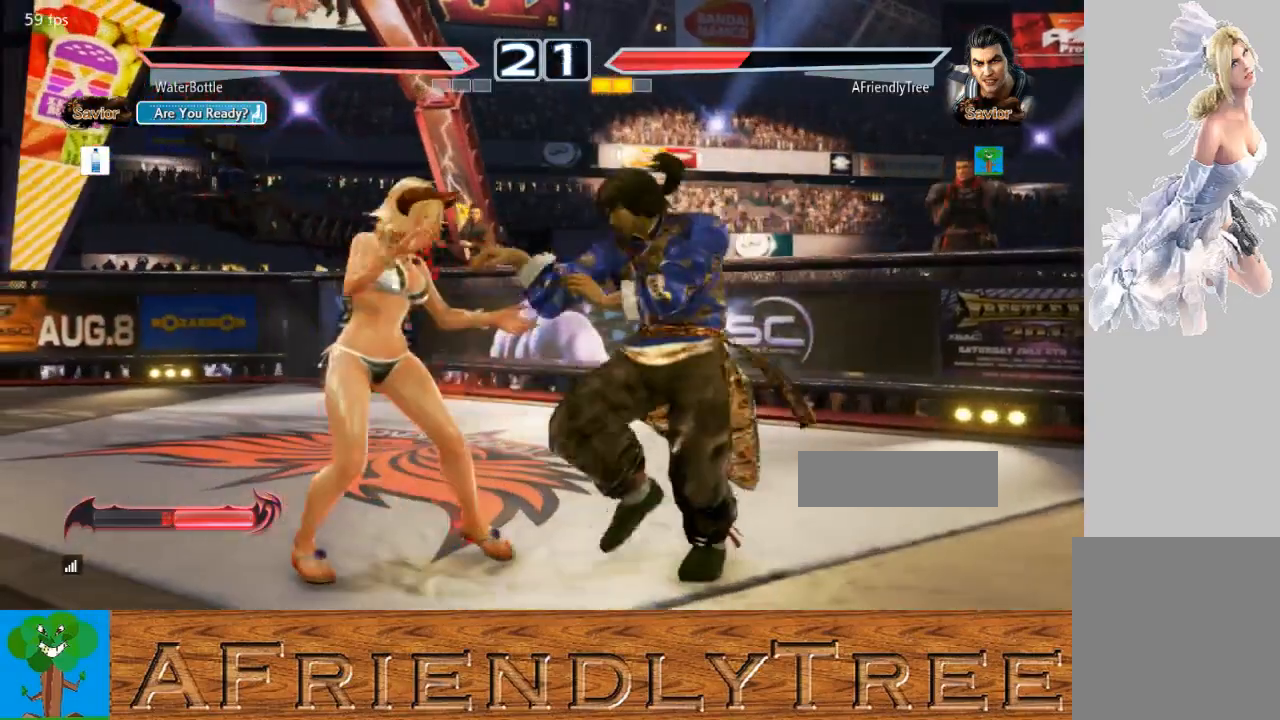
{"buttons": [], "left_stick": "left", "events": [[100, "TRIANGLE", "down"], [167, "TRIANGLE", "up"], [267, "TRIANGLE", "down"], [367, "TRIANGLE", "up"]]}
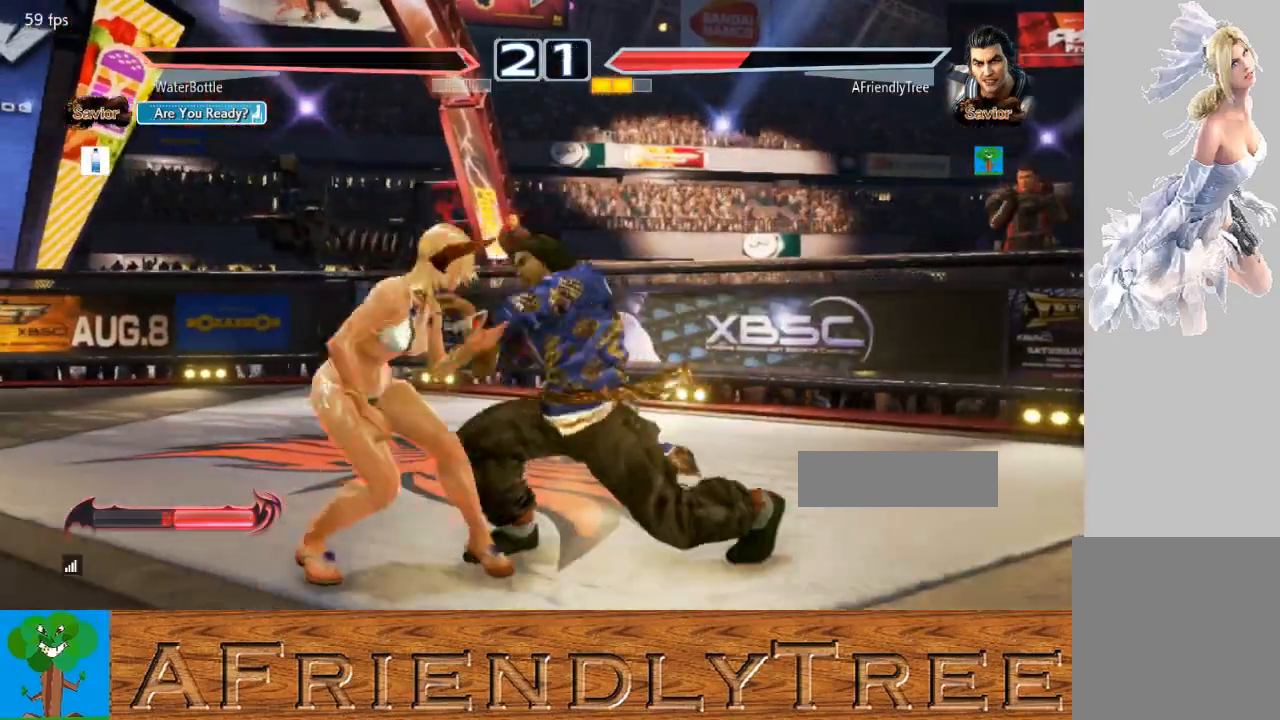
{"buttons": [], "left_stick": "left", "events": []}
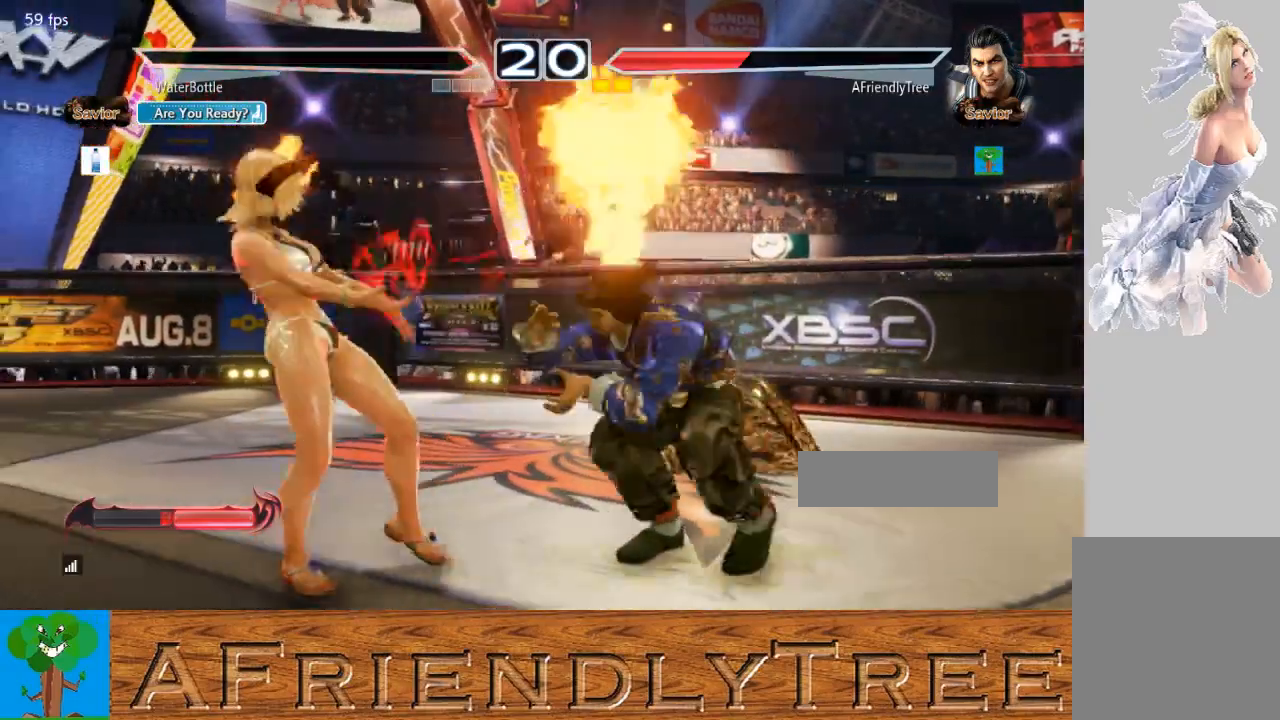
{"buttons": [], "left_stick": "left", "events": [[33, "CIRCLE", "down"], [100, "CIRCLE", "up"], [133, "SQUARE", "down"], [233, "SQUARE", "up"], [233, "TRIANGLE", "down"], [300, "TRIANGLE", "up"], [400, "TRIANGLE", "down"], [467, "TRIANGLE", "up"]]}
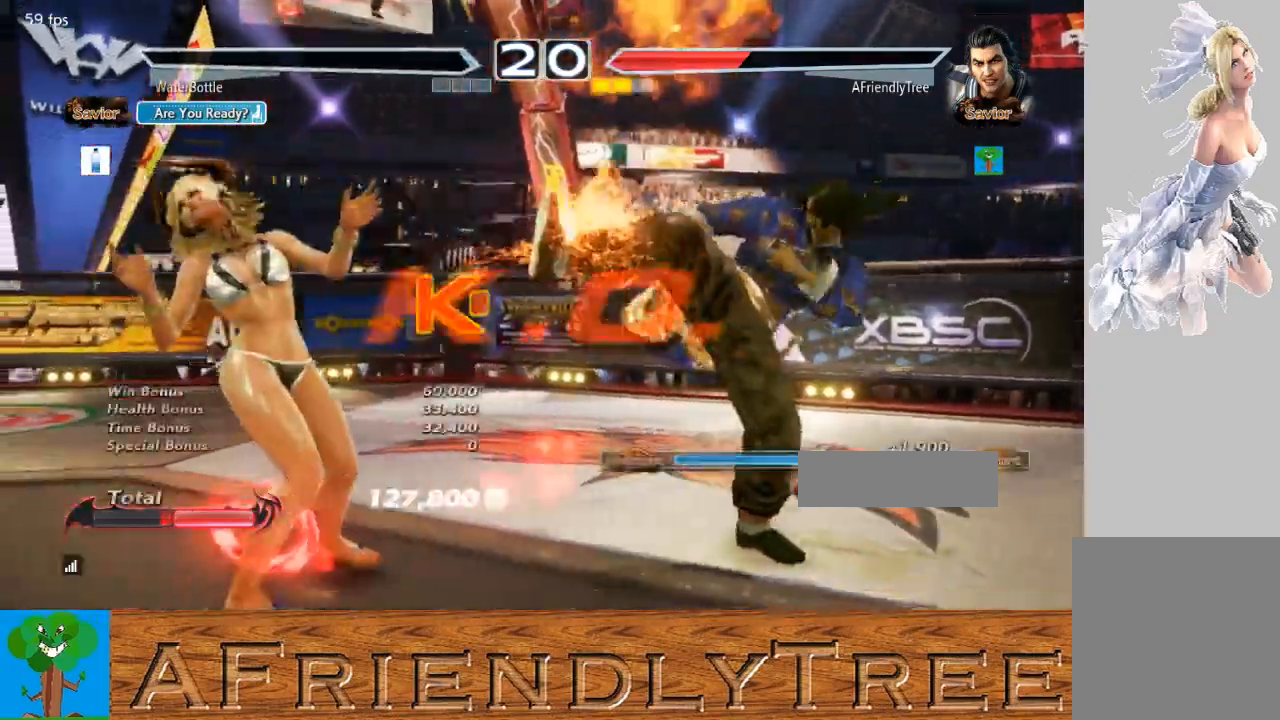
{"buttons": [], "left_stick": "center", "events": [[500, "left_stick", "center"]]}